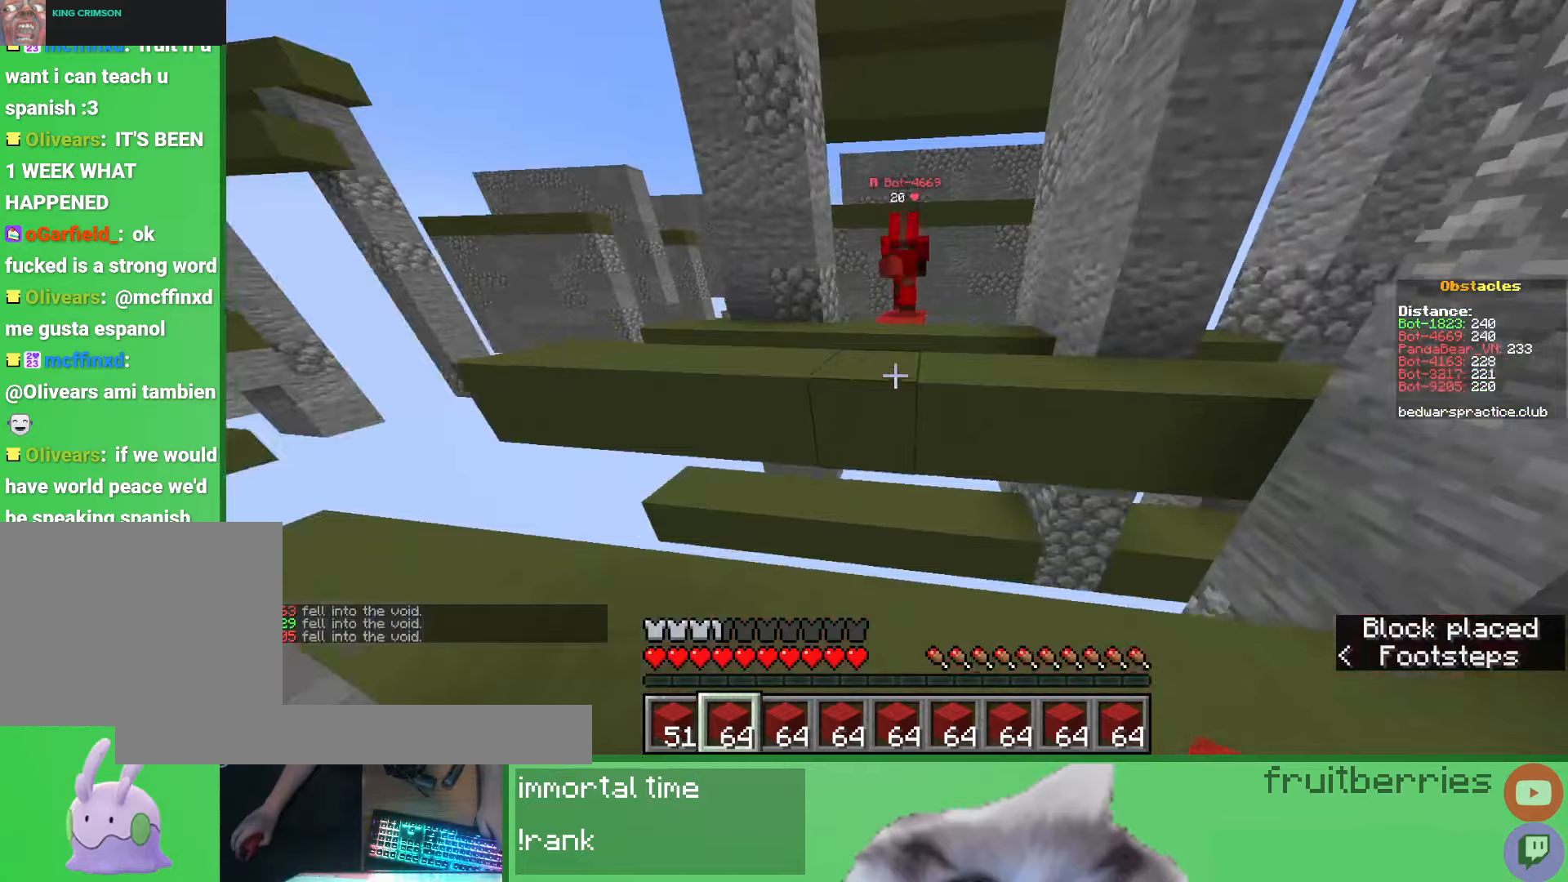
Gameplay with keyboard and mouse; each line is a JSON object with the keys and mouse buttons held at the frame after it. "events" lists presses ("down") and releases ("up") of "a", "ctrl", "d", "e", "q", "s", "shift", "space", "w", "mouse_left", "mouse_wheel", "mouse_right", "mouse_mb4" and "mouse_mb5" between this image and that frame as [ms after this image, input, new state], when the widget could be followed in between. "mouse_left", "mouse_wheel", "mouse_right", "mouse_mb4", "mouse_mb5" = the "left", "wheel", "right", "mb4", "mb5" buttons of the "mouse" list. No other keys are recorded. Fast repeated clicks can show as one long hold. "wheel" means that the mouse wheel is clicked or scrolled. Mouse movement is not recorded.
{"keys": ["w"], "mouse": [], "events": [[67, "a", "up"], [67, "space", "down"], [183, "w", "up"], [250, "space", "up"], [400, "w", "down"]]}
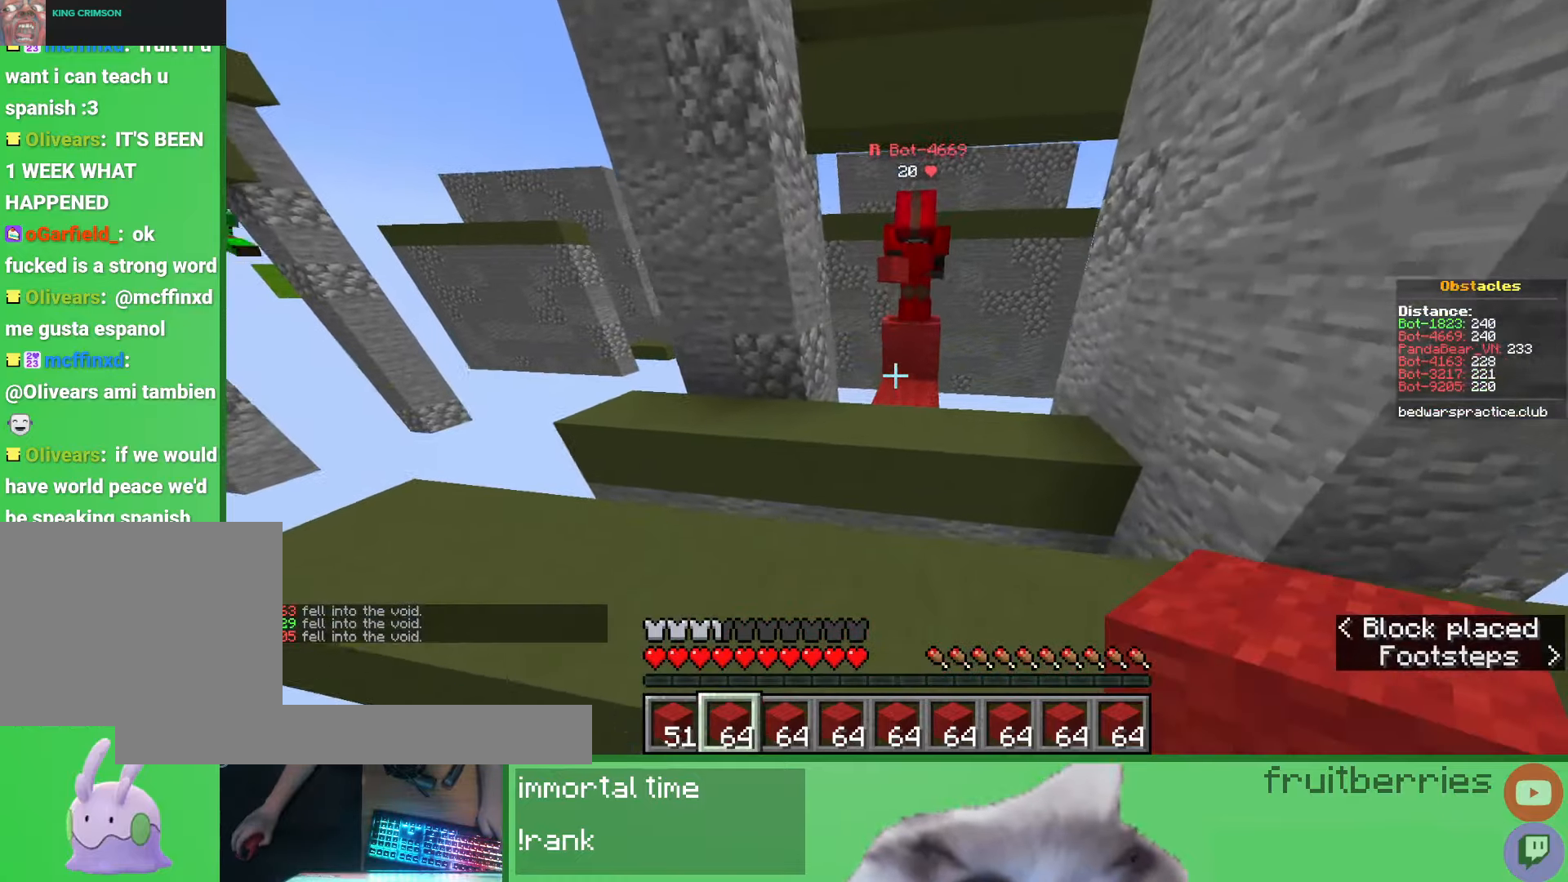
{"keys": [], "mouse": [], "events": [[67, "space", "down"], [300, "d", "down"], [317, "w", "up"], [350, "space", "up"], [367, "d", "up"]]}
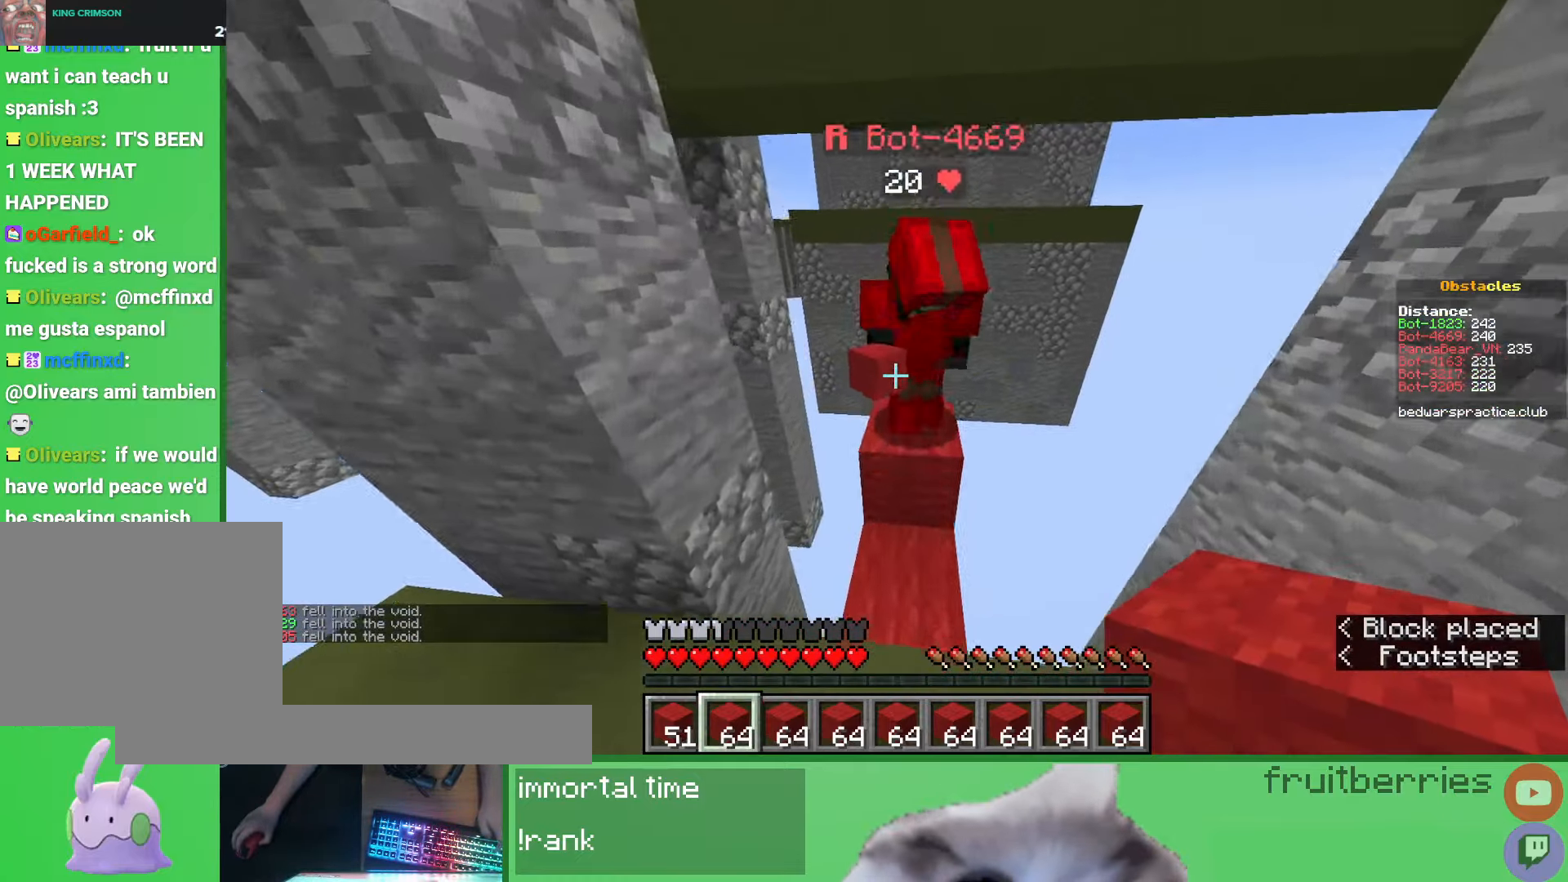
{"keys": ["w"], "mouse": [], "events": [[133, "space", "down"], [150, "w", "down"], [333, "w", "up"], [367, "space", "up"], [450, "w", "down"]]}
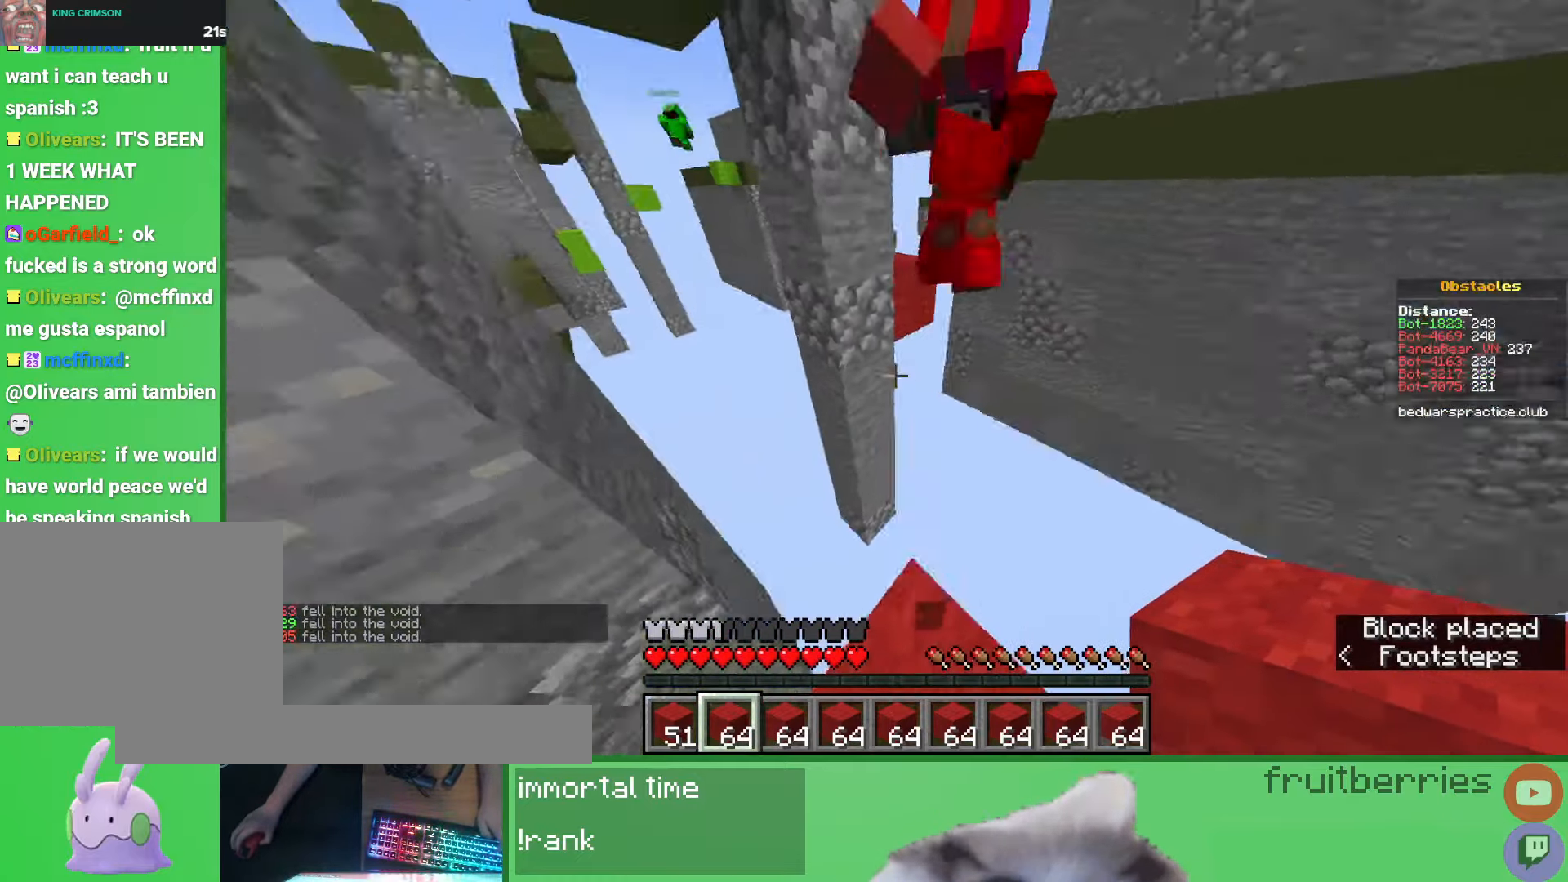
{"keys": ["d", "s", "shift"], "mouse": [], "events": [[150, "space", "down"], [300, "a", "down"], [300, "w", "up"], [317, "a", "up"], [333, "space", "up"], [367, "mouse_right", "down"], [383, "d", "down"], [433, "mouse_right", "up"], [450, "s", "down"], [500, "shift", "down"]]}
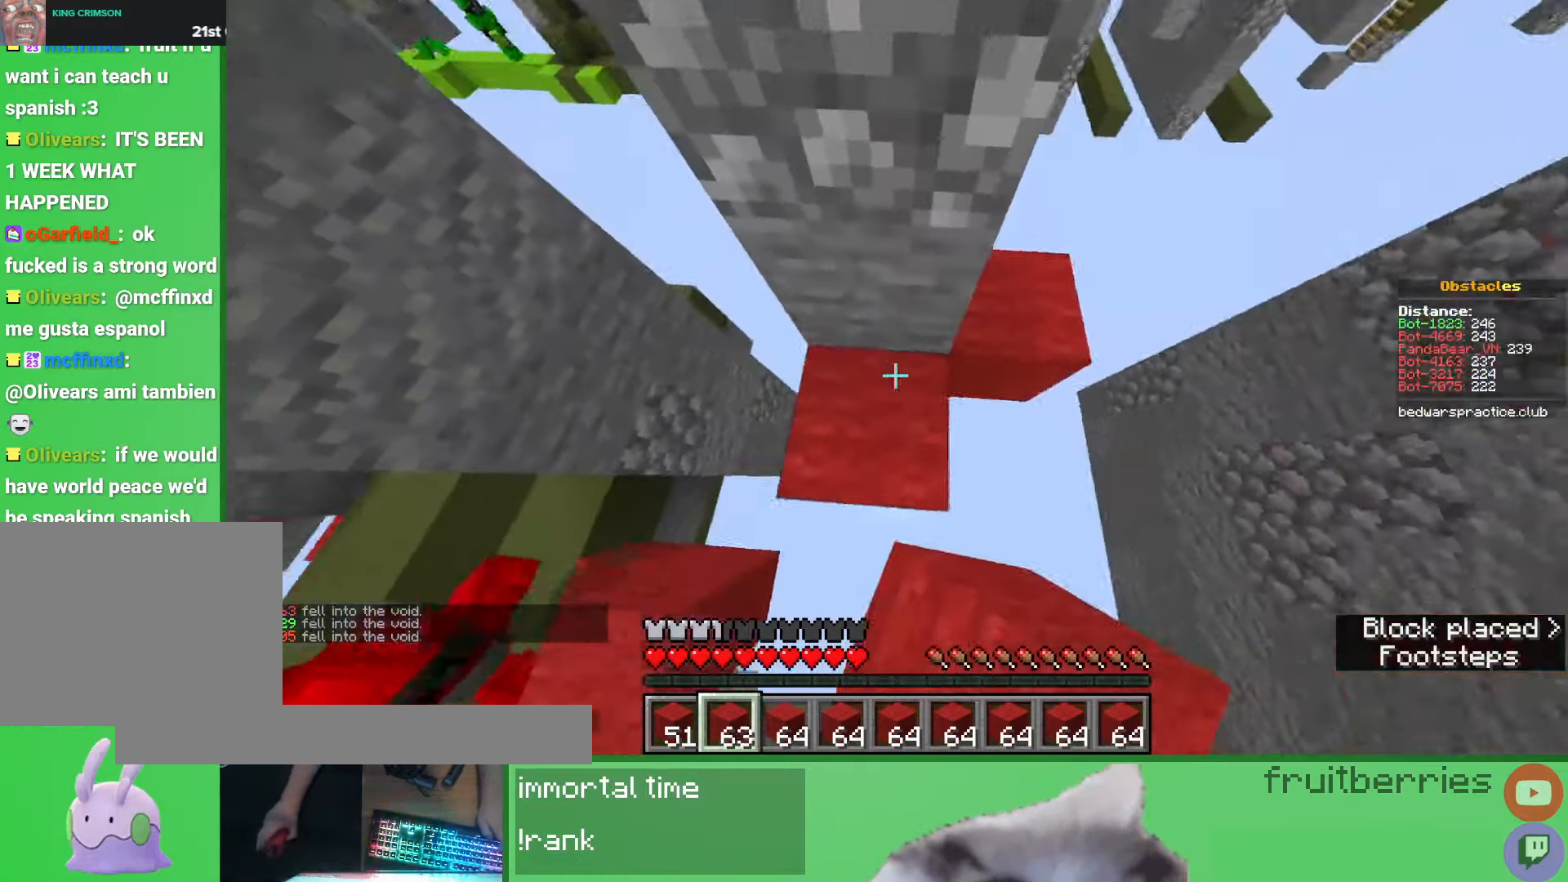
{"keys": ["a", "d", "s", "shift"], "mouse": [], "events": [[67, "mouse_right", "down"], [83, "s", "up"], [83, "space", "down"], [117, "mouse_right", "up"], [183, "mouse_right", "down"], [183, "s", "down"], [233, "d", "up"], [233, "mouse_right", "up"], [267, "mouse_right", "down"], [283, "d", "down"], [283, "shift", "up"], [300, "mouse_right", "up"], [333, "space", "up"], [350, "mouse_right", "down"], [350, "s", "up"], [367, "shift", "down"], [400, "mouse_right", "up"], [417, "mouse_right", "down"], [433, "shift", "up"], [467, "mouse_right", "up"], [467, "s", "down"], [483, "shift", "down"], [500, "a", "down"]]}
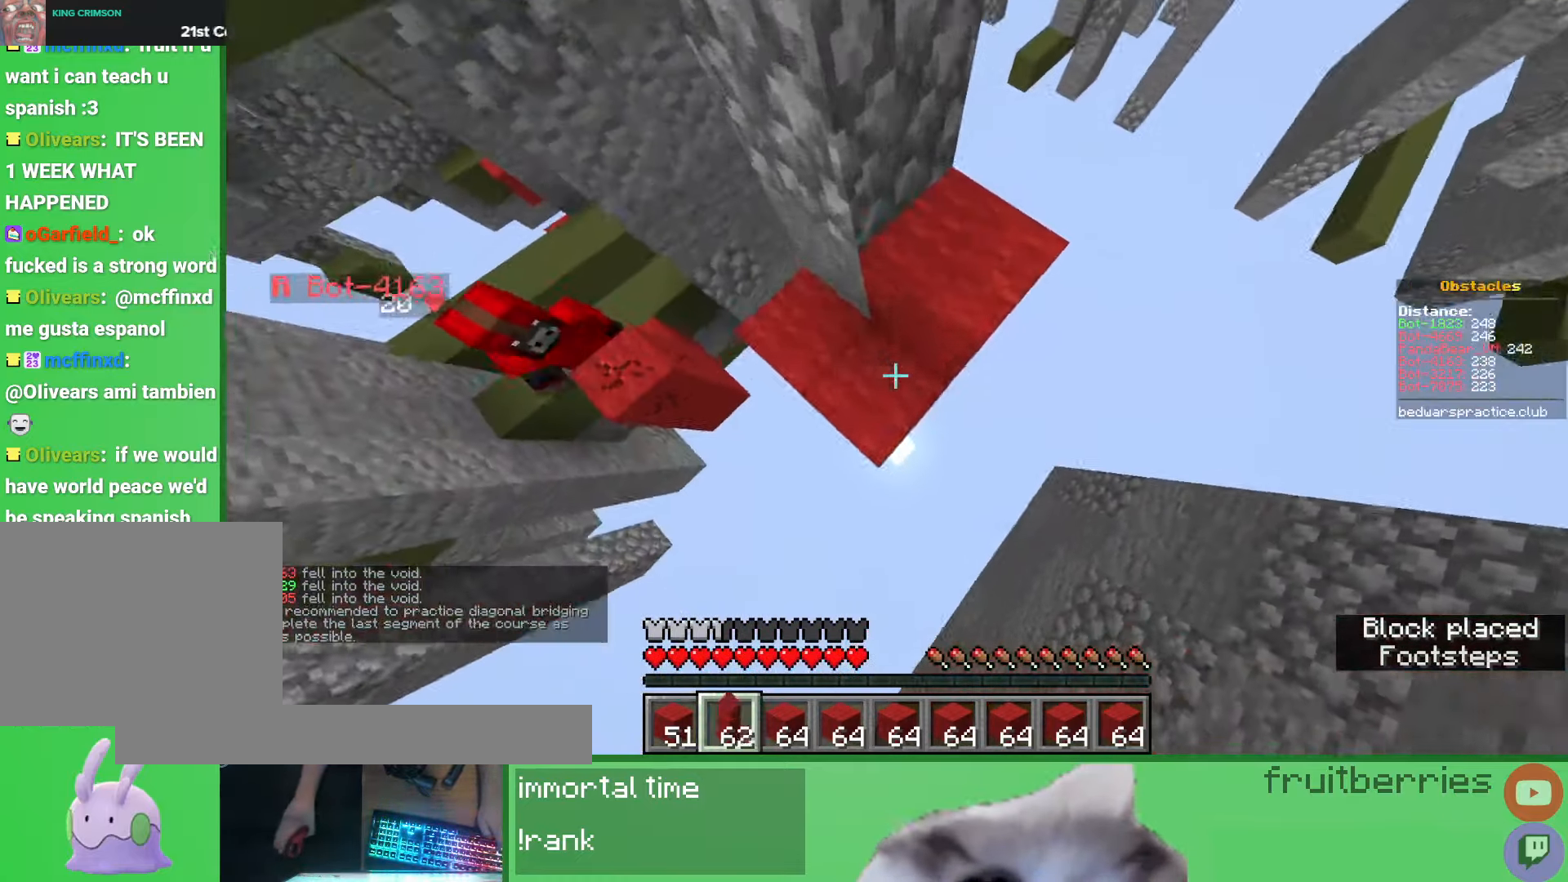
{"keys": ["w"], "mouse": [], "events": [[17, "mouse_right", "down"], [17, "s", "up"], [17, "space", "down"], [50, "a", "up"], [67, "mouse_right", "up"], [83, "s", "down"], [100, "mouse_right", "down"], [150, "mouse_right", "up"], [183, "mouse_right", "down"], [200, "s", "up"], [233, "mouse_right", "up"], [267, "mouse_right", "down"], [333, "shift", "up"], [333, "w", "down"], [350, "space", "up"], [367, "mouse_right", "up"], [433, "d", "up"]]}
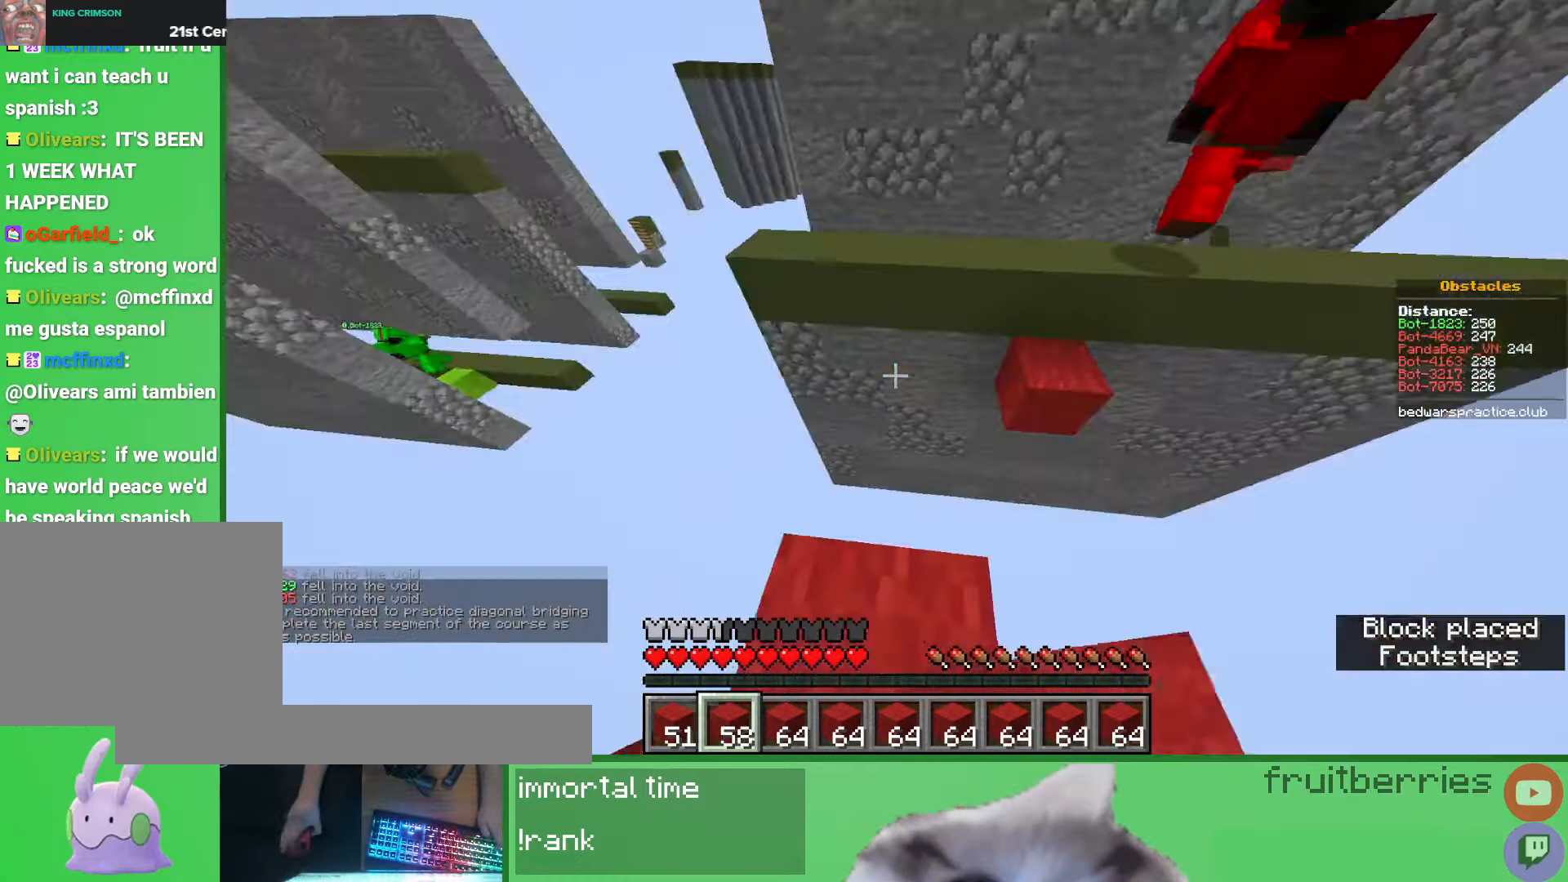
{"keys": ["a", "space"], "mouse": [], "events": [[50, "space", "down"], [183, "w", "up"], [250, "mouse_right", "down"], [250, "space", "up"], [333, "mouse_right", "up"], [367, "mouse_right", "down"], [450, "a", "down"], [467, "mouse_right", "up"], [467, "space", "down"]]}
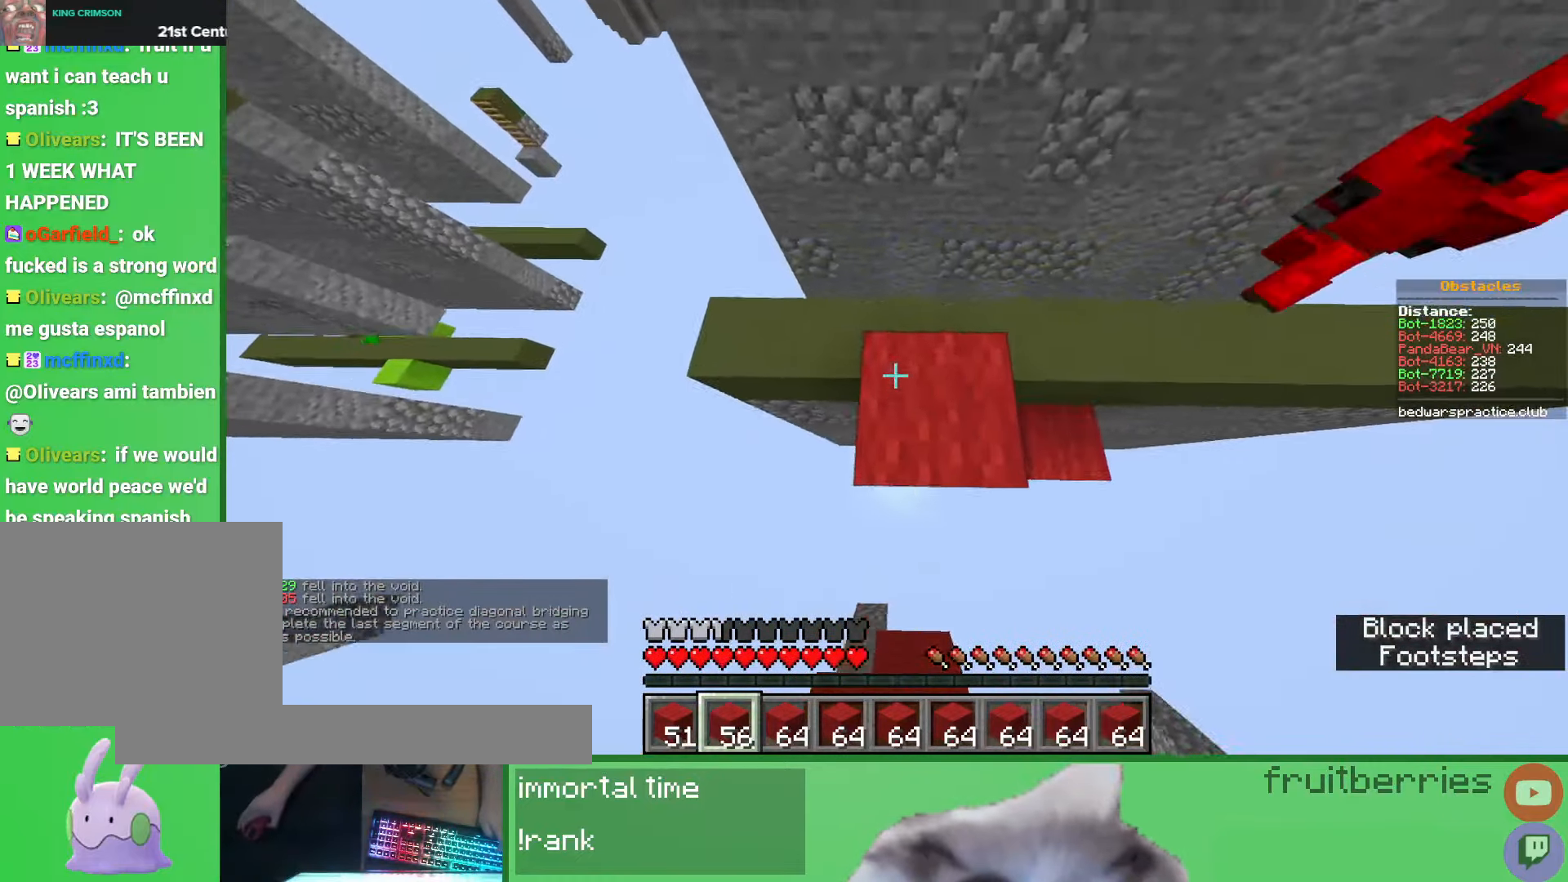
{"keys": ["a", "shift"], "mouse": ["right"], "events": [[150, "w", "down"], [183, "mouse_right", "down"], [267, "mouse_right", "up"], [300, "space", "up"], [350, "w", "up"], [367, "mouse_right", "down"], [450, "mouse_right", "up"], [450, "shift", "down"], [500, "mouse_right", "down"]]}
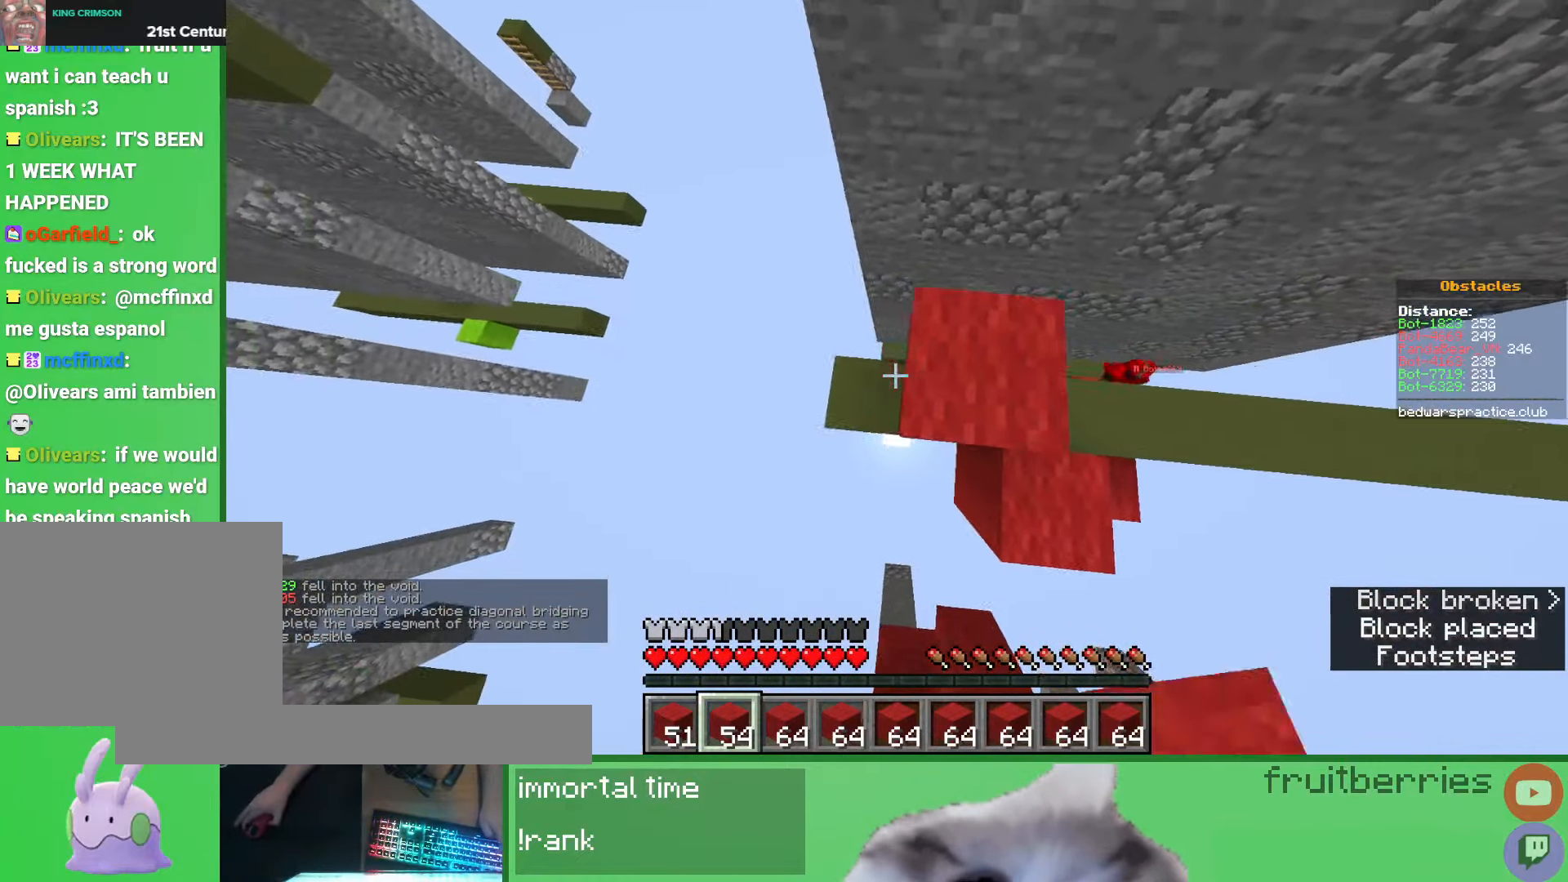
{"keys": ["shift"], "mouse": [], "events": [[17, "space", "down"], [33, "mouse_right", "up"], [67, "mouse_right", "down"], [117, "mouse_right", "up"], [133, "d", "down"], [183, "mouse_right", "down"], [217, "mouse_right", "up"], [233, "a", "up"], [250, "mouse_right", "down"], [283, "space", "up"], [317, "d", "up"], [317, "mouse_right", "up"], [333, "a", "down"], [400, "d", "down"], [433, "a", "up"], [500, "d", "up"]]}
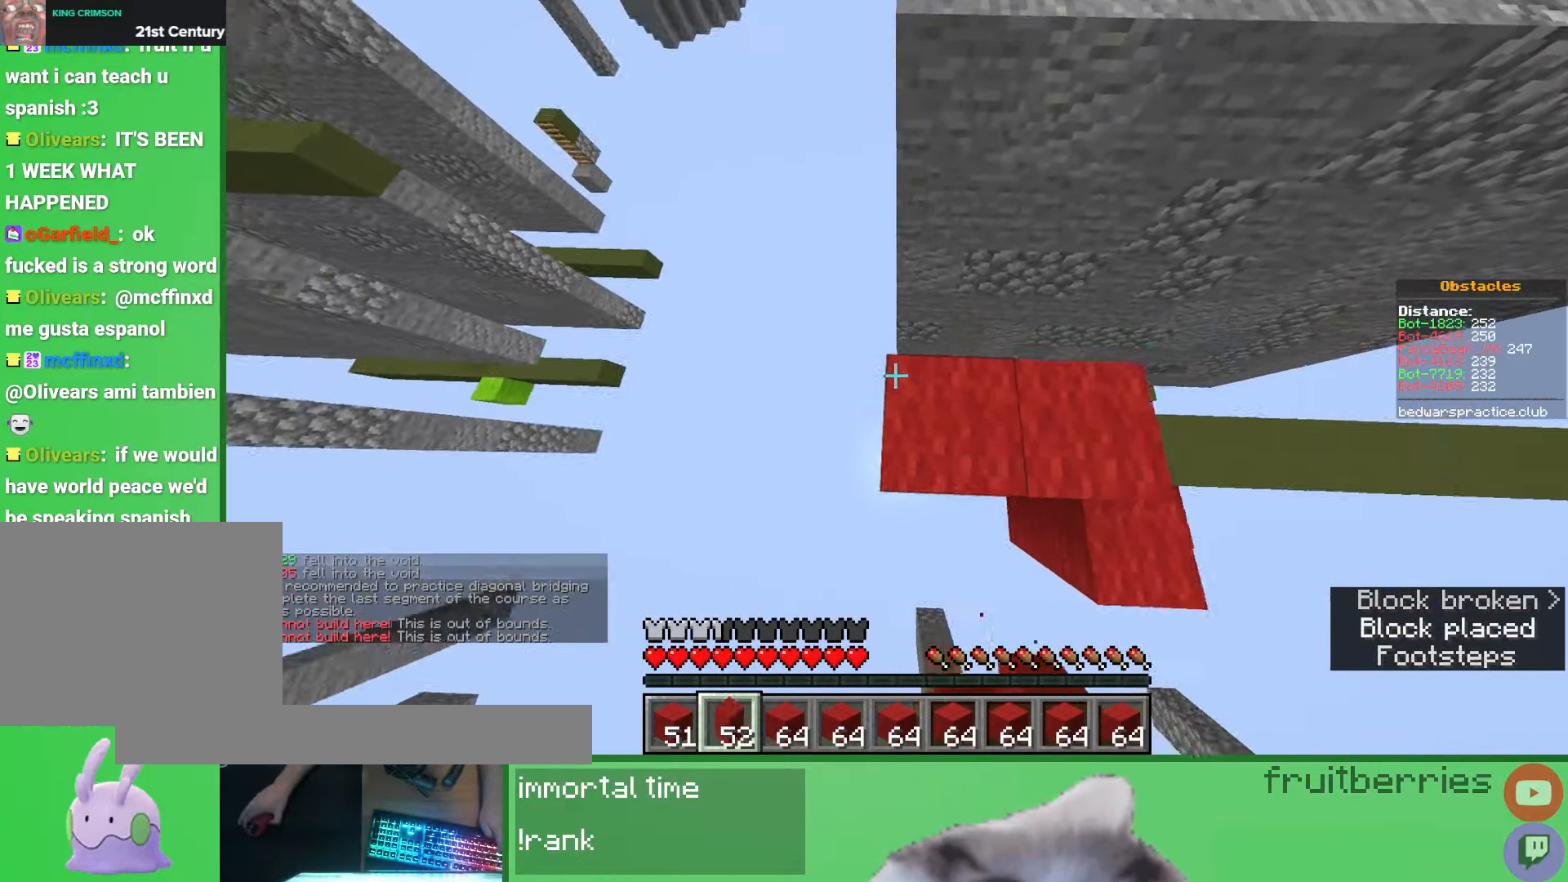
{"keys": ["space", "w"], "mouse": [], "events": [[33, "w", "down"], [150, "shift", "up"], [350, "space", "down"]]}
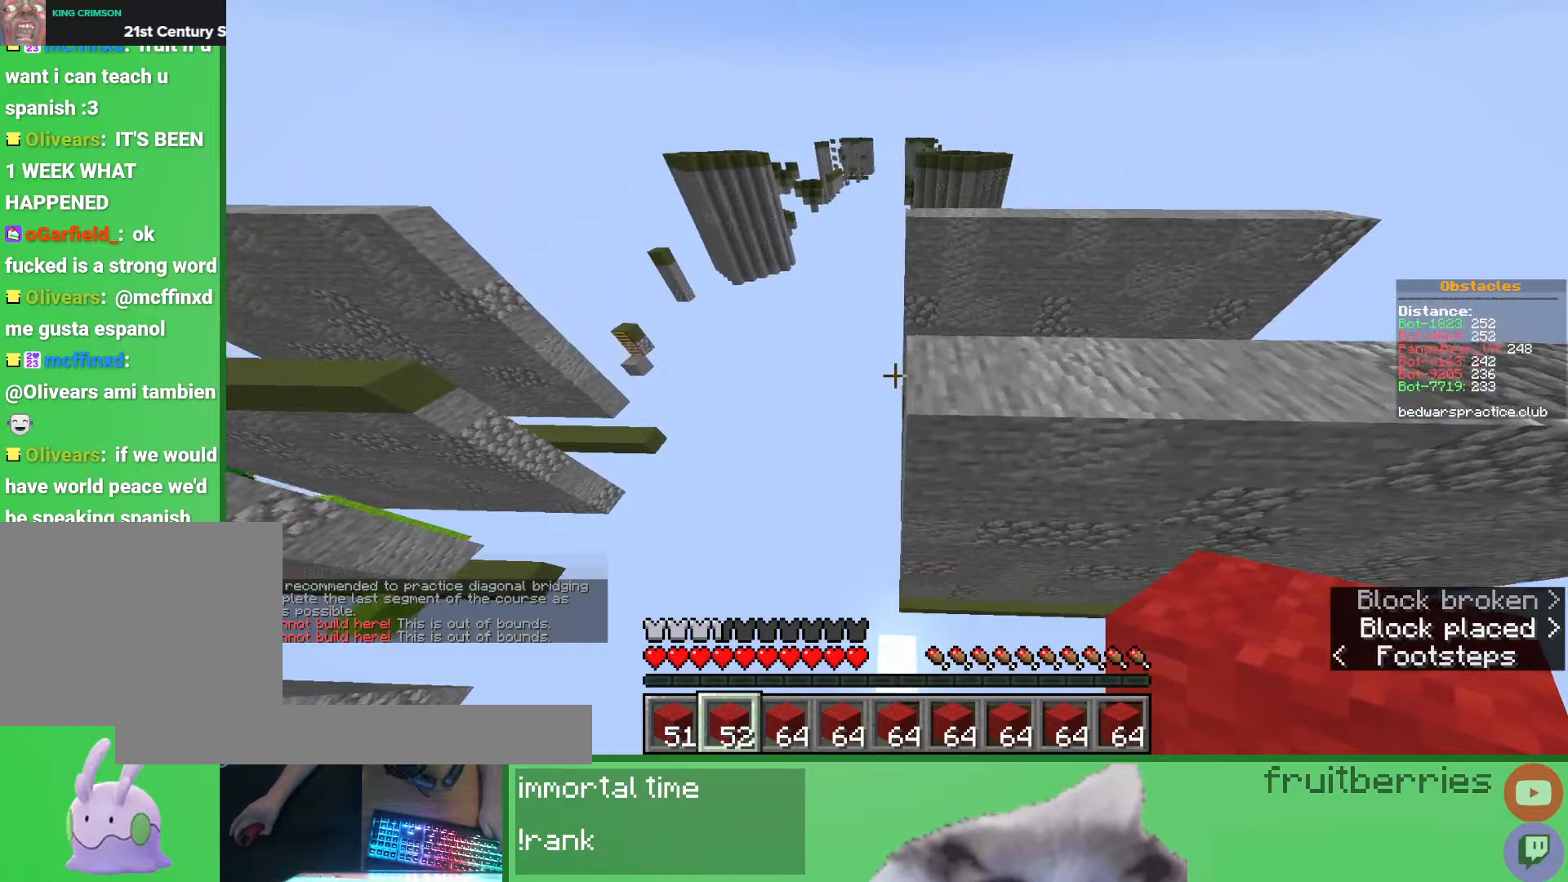
{"keys": ["space", "w"], "mouse": [], "events": [[83, "space", "up"], [383, "space", "down"]]}
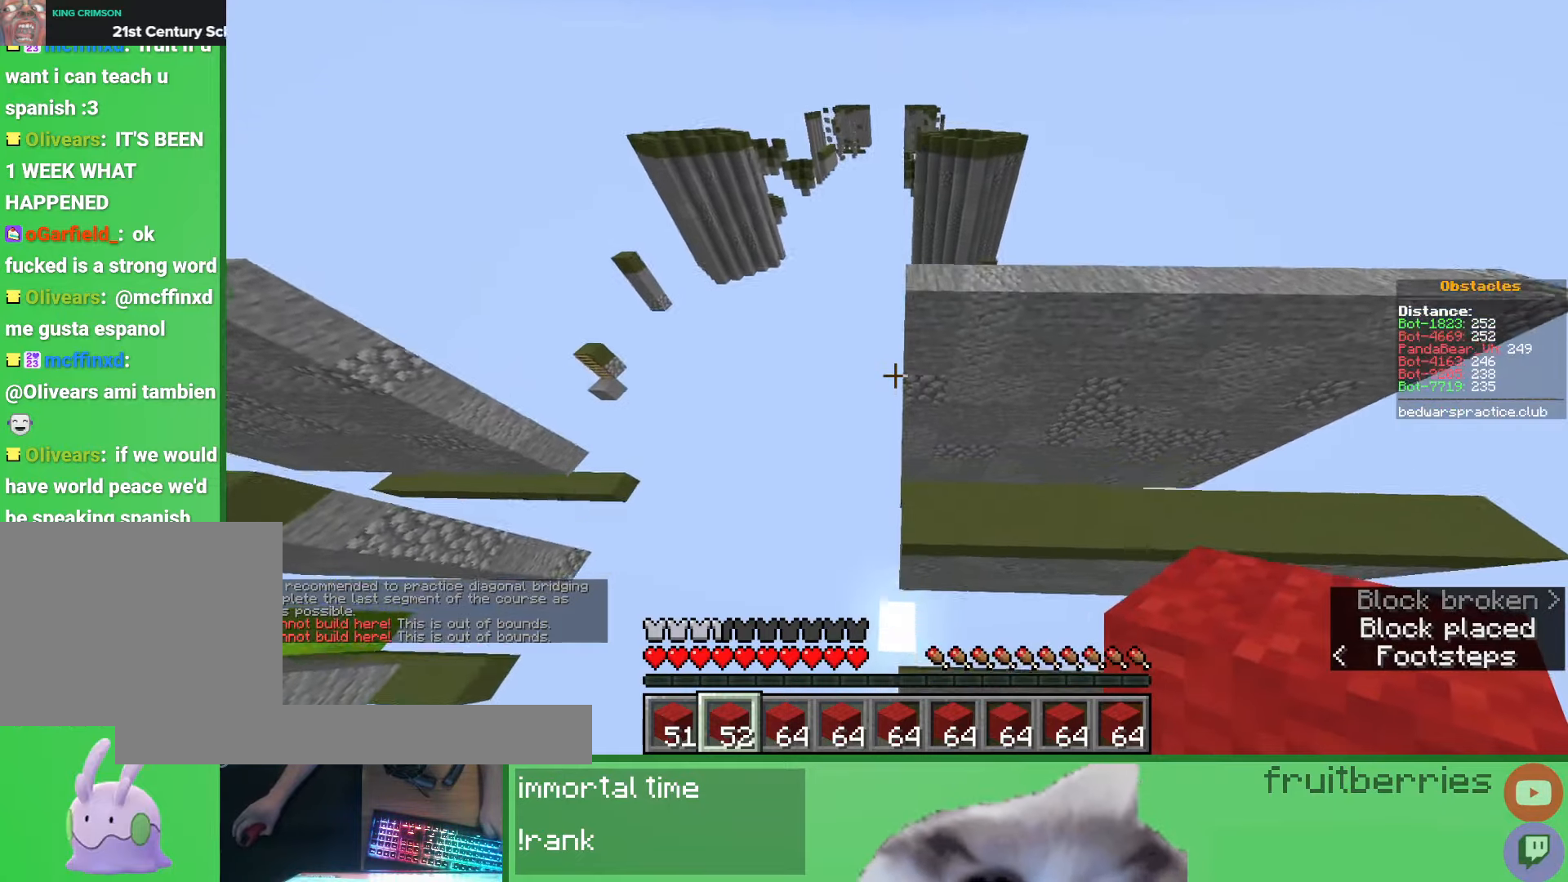
{"keys": [], "mouse": ["right"], "events": [[167, "space", "up"], [283, "w", "up"], [450, "mouse_right", "down"]]}
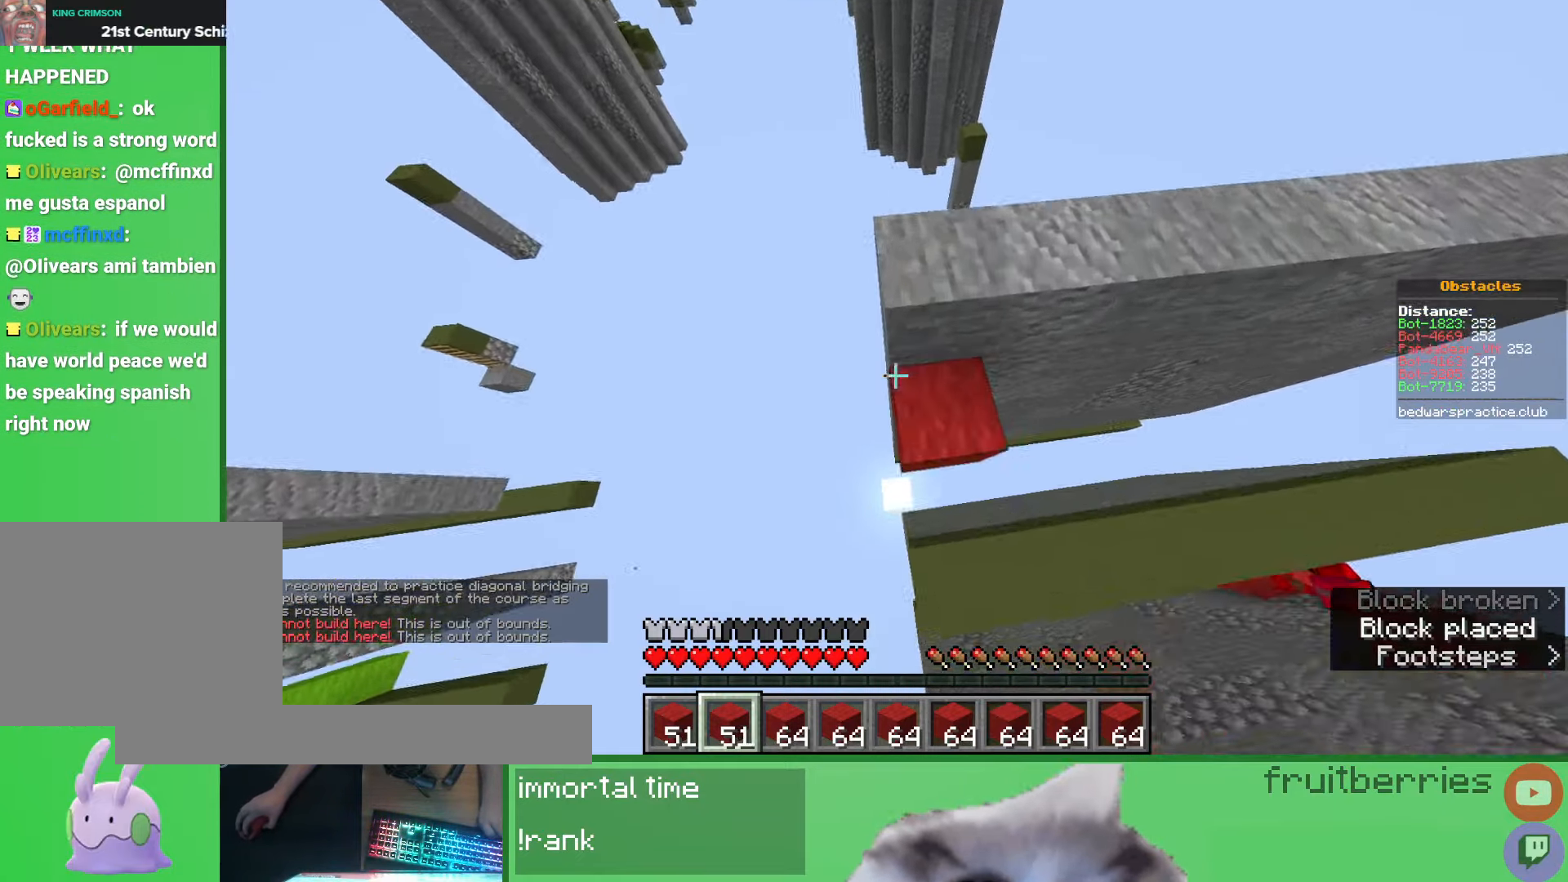
{"keys": ["w"], "mouse": [], "events": [[33, "mouse_right", "up"], [33, "space", "down"], [300, "w", "down"], [350, "space", "up"]]}
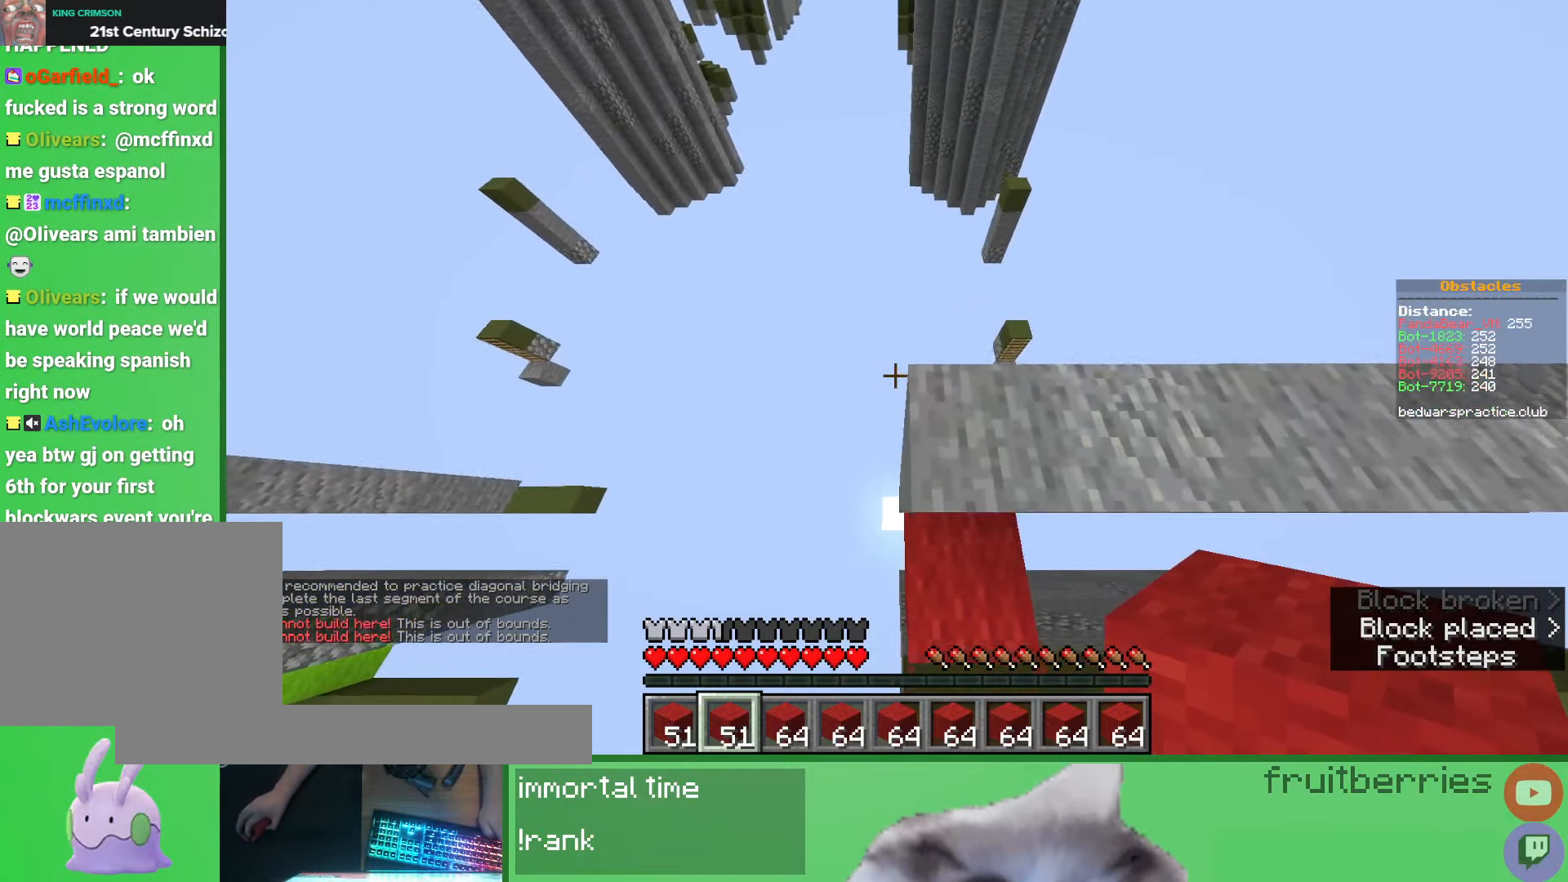
{"keys": ["space", "w"], "mouse": [], "events": [[233, "space", "down"]]}
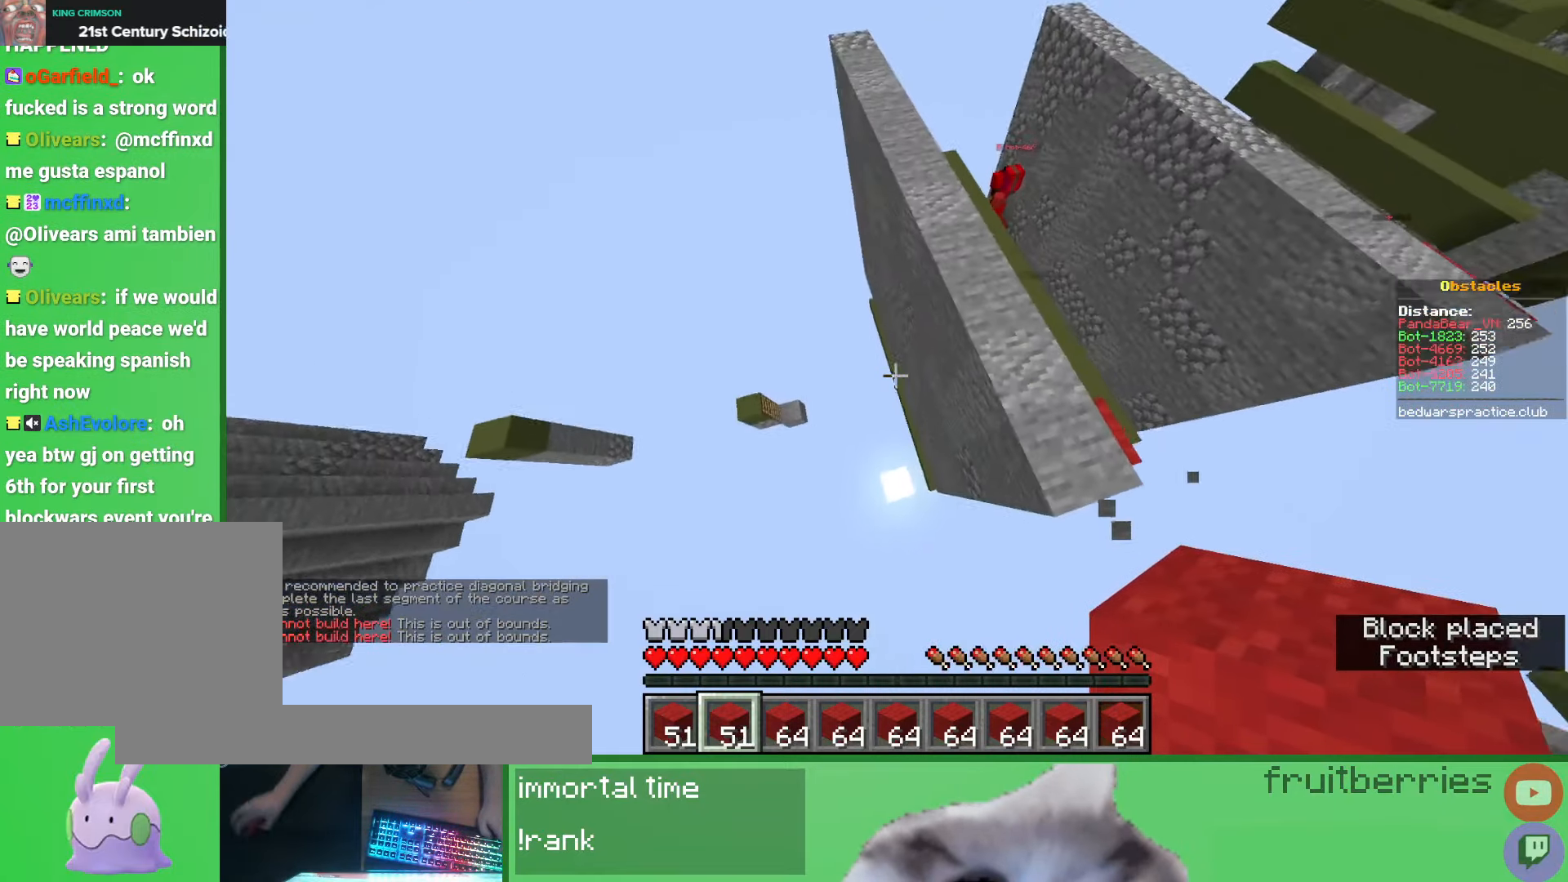
{"keys": ["d", "w"], "mouse": [], "events": [[33, "d", "down"], [150, "space", "up"]]}
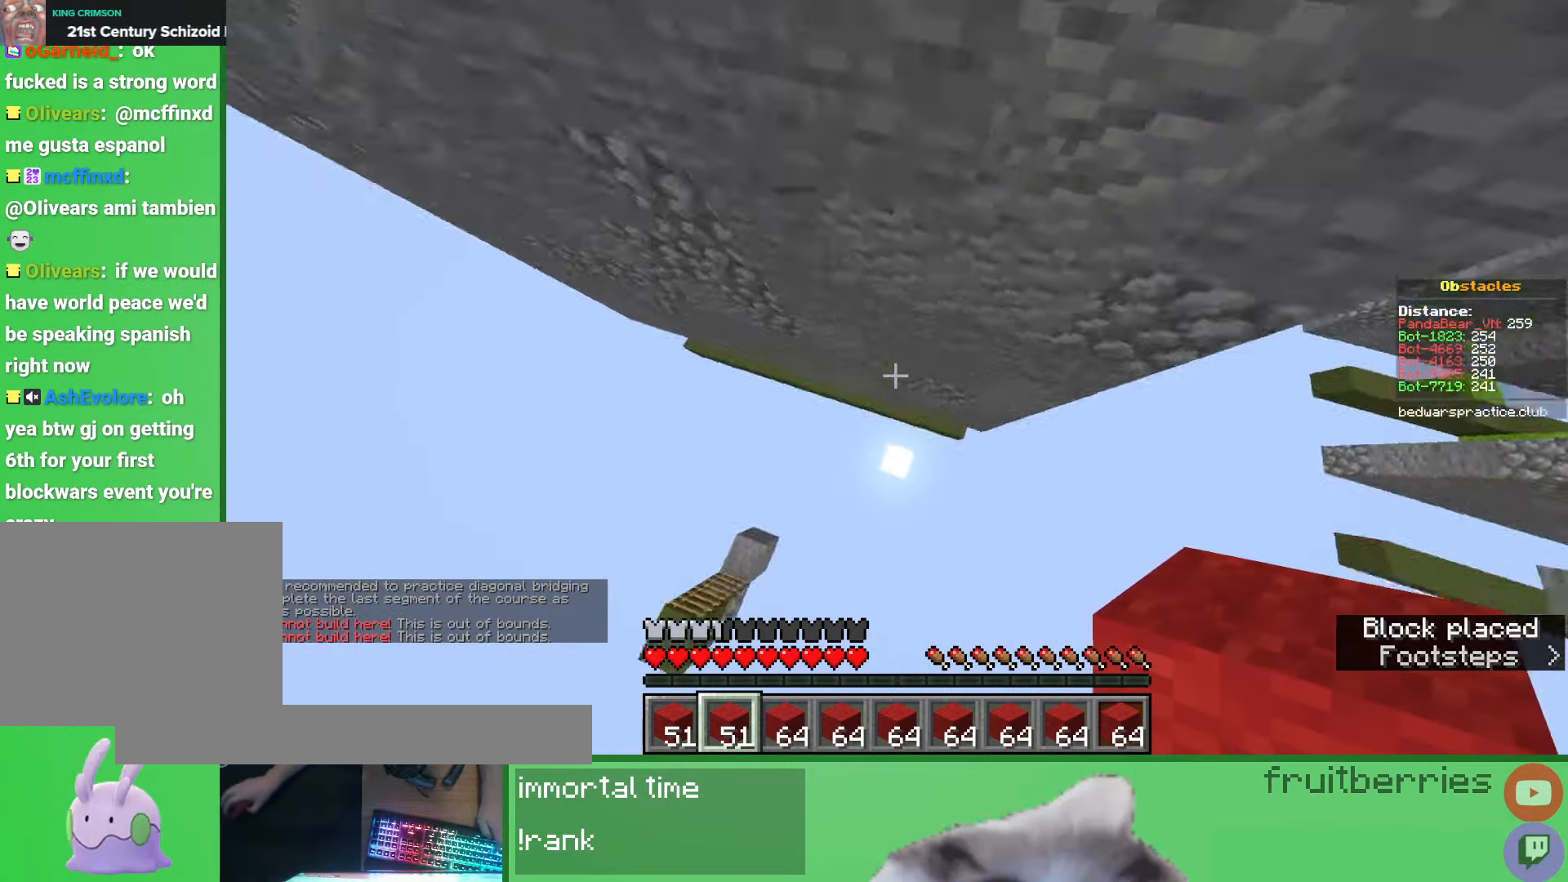
{"keys": ["w"], "mouse": [], "events": [[83, "mouse_right", "down"], [150, "d", "up"], [167, "mouse_right", "up"]]}
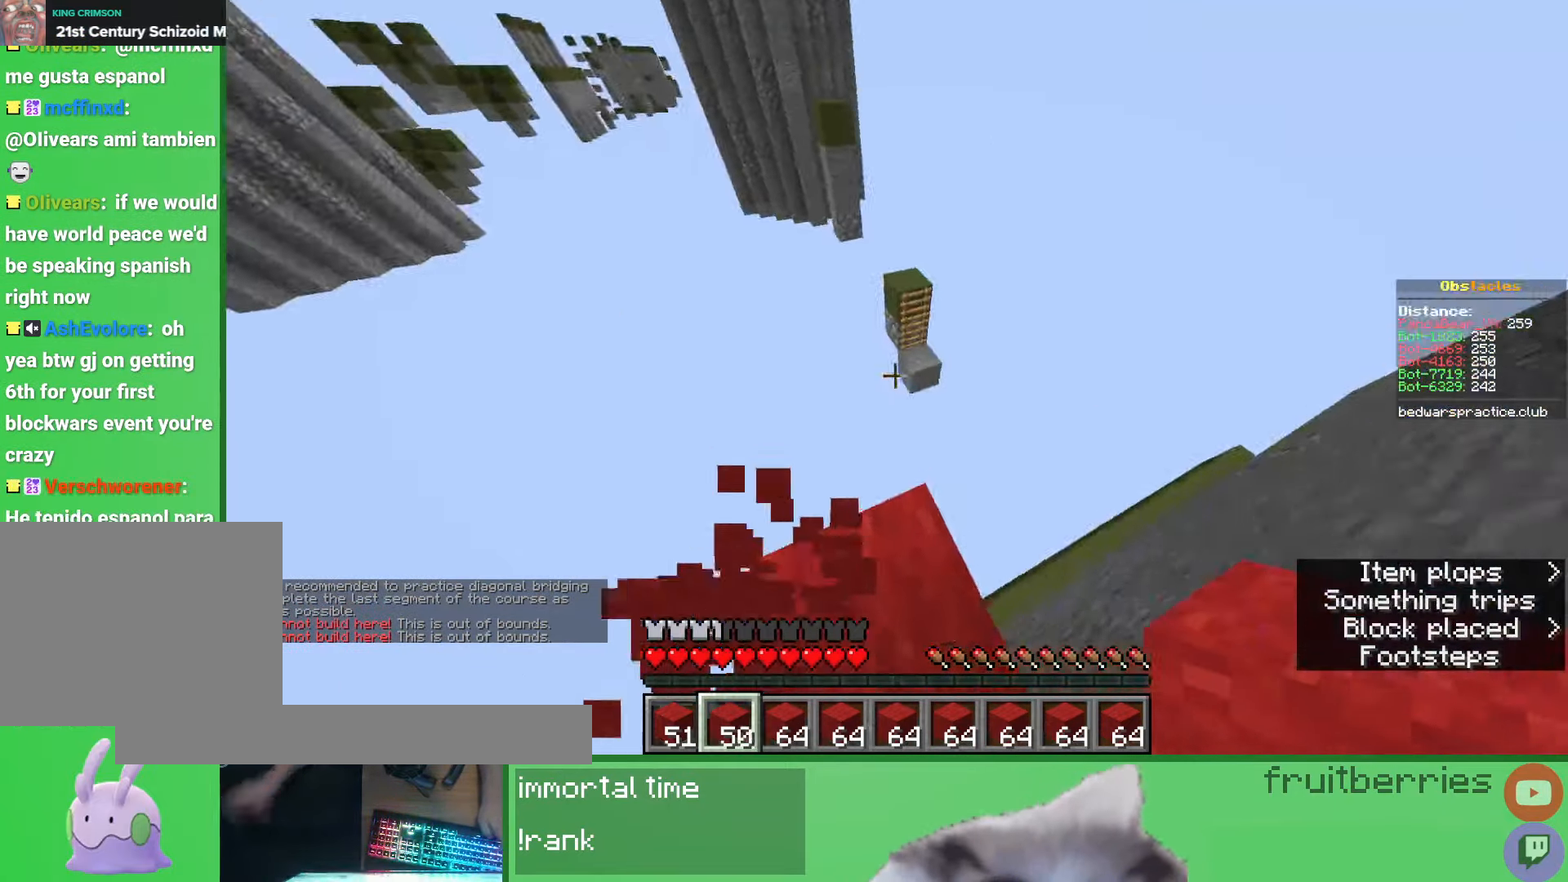
{"keys": ["d", "w"], "mouse": [], "events": [[117, "space", "down"], [333, "d", "down"], [450, "space", "up"]]}
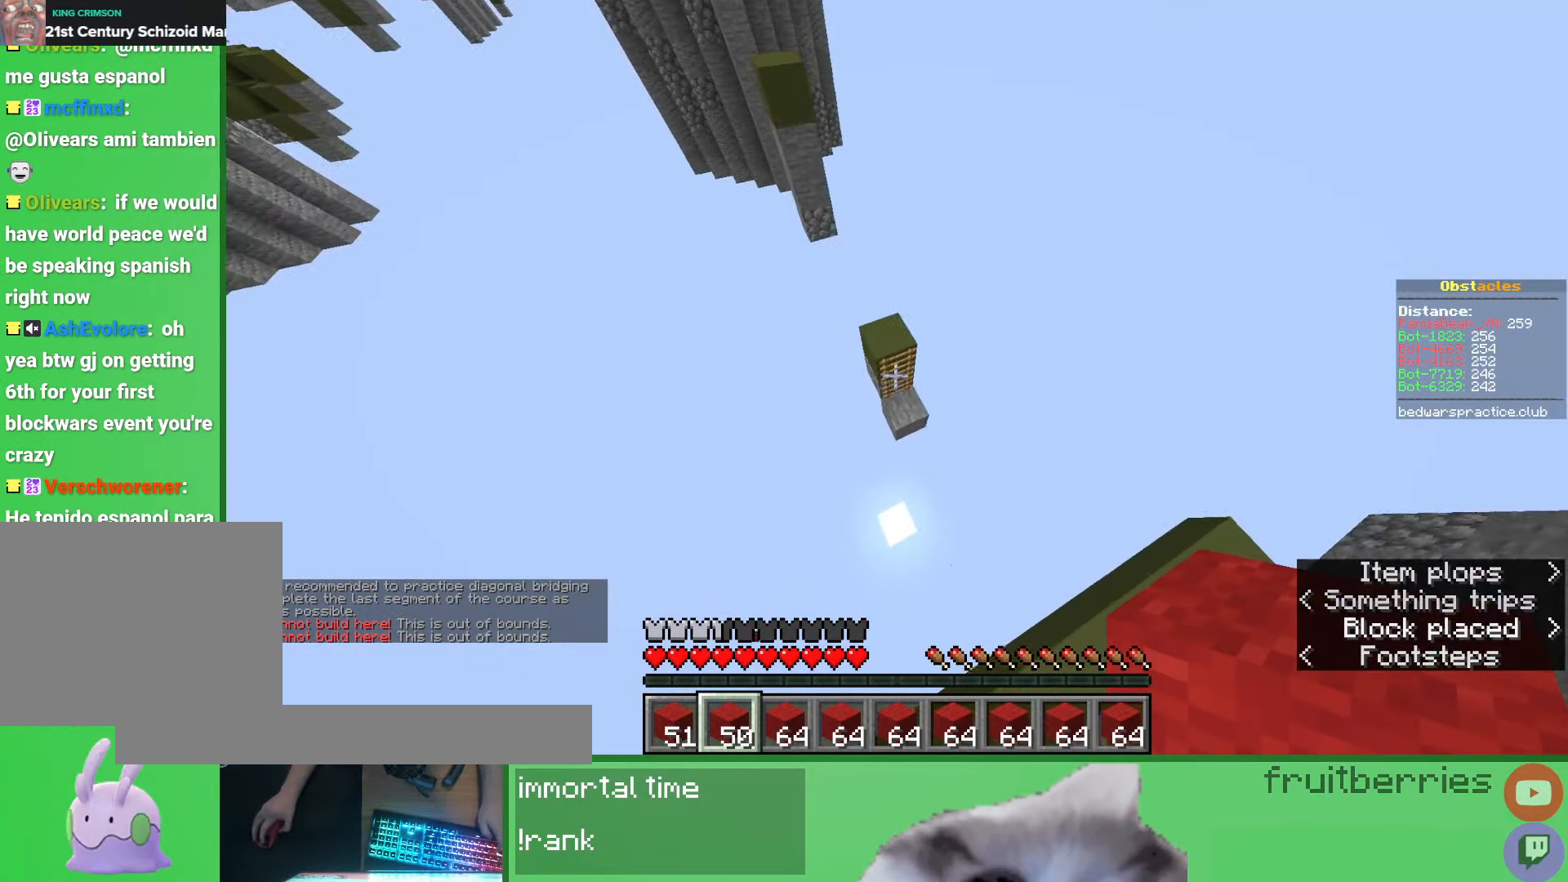
{"keys": ["space", "w"], "mouse": [], "events": [[150, "w", "up"], [250, "d", "up"], [250, "mouse_right", "down"], [267, "w", "down"], [317, "mouse_right", "up"], [383, "space", "down"]]}
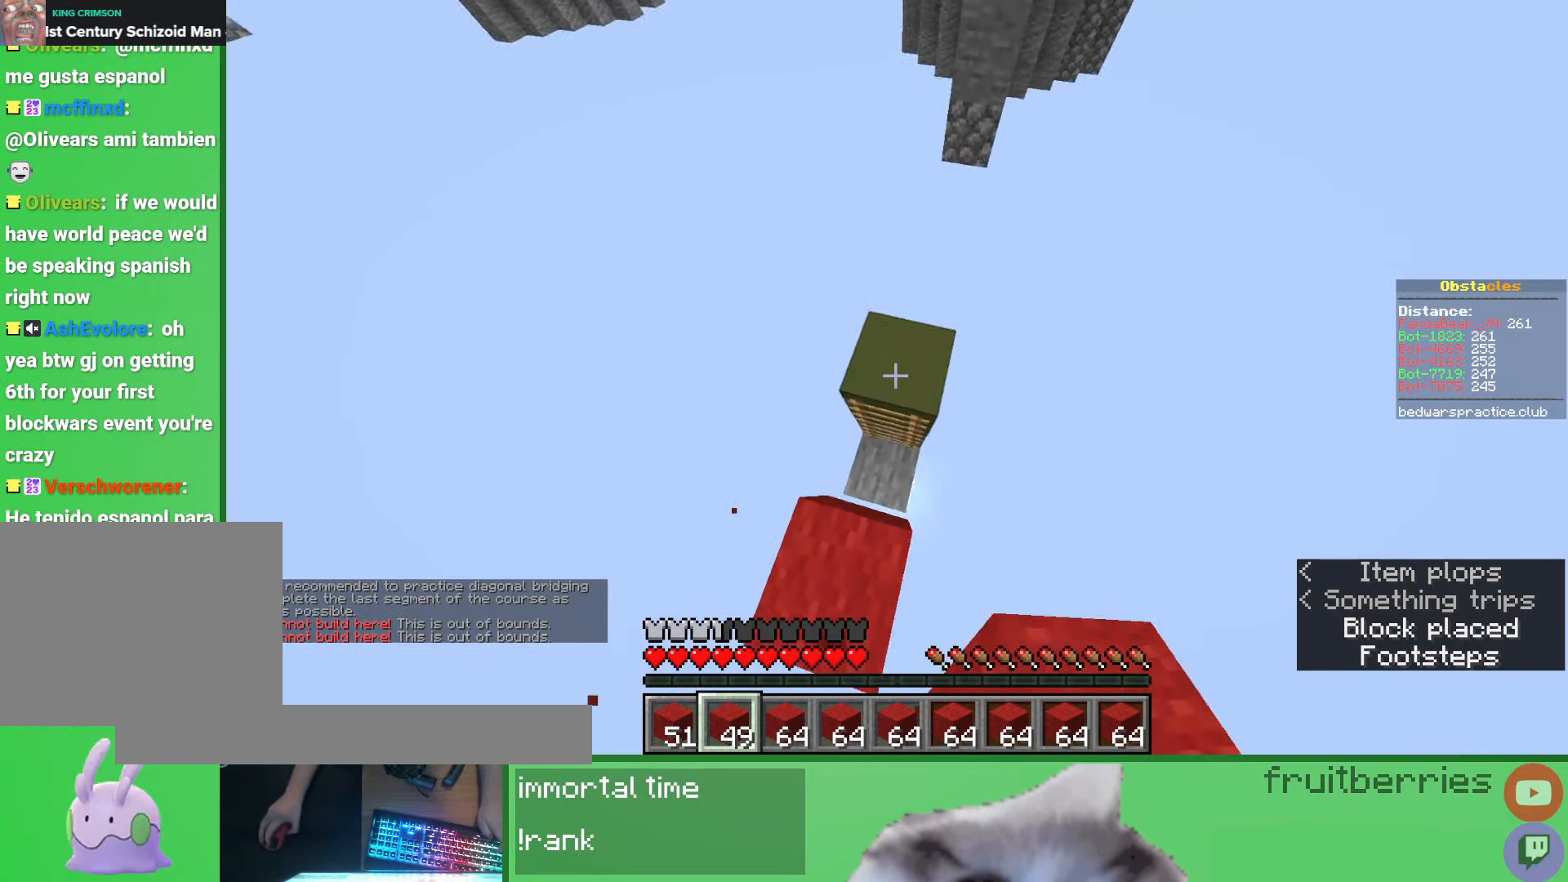
{"keys": ["d", "s", "space"], "mouse": [], "events": [[83, "d", "down"], [83, "mouse_right", "down"], [133, "mouse_right", "up"], [150, "space", "up"], [200, "mouse_right", "down"], [200, "w", "up"], [233, "mouse_right", "up"], [267, "mouse_right", "down"], [317, "mouse_right", "up"], [367, "mouse_right", "down"], [367, "s", "down"], [367, "space", "down"], [400, "mouse_right", "up"], [450, "mouse_right", "down"], [483, "mouse_right", "up"]]}
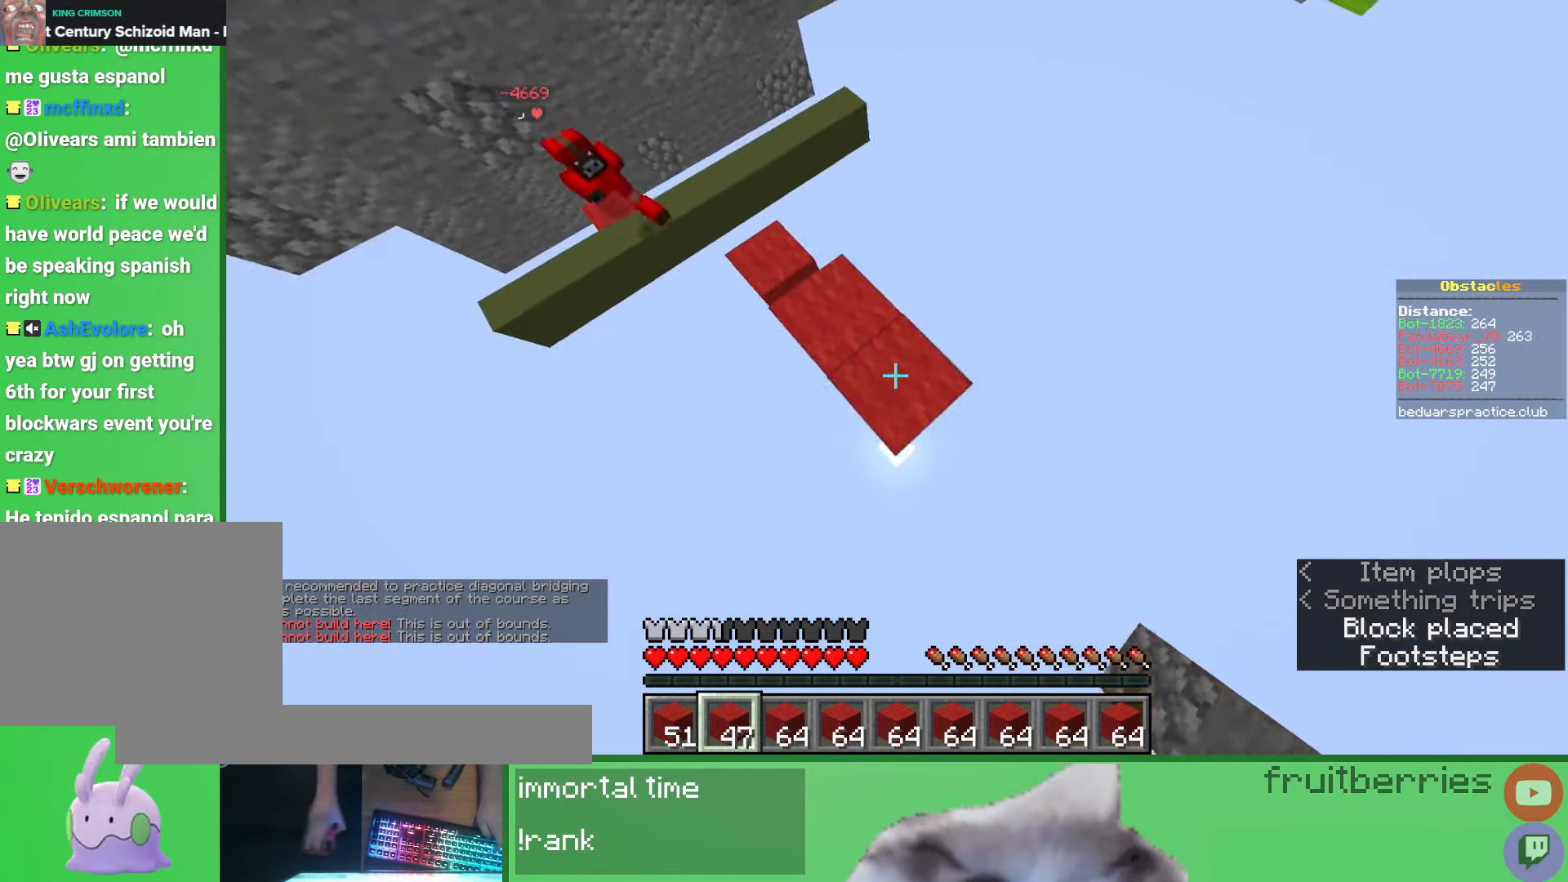
{"keys": ["space", "w"], "mouse": [], "events": [[17, "s", "up"], [33, "mouse_right", "down"], [67, "mouse_right", "up"], [100, "a", "down"], [100, "d", "up"], [117, "mouse_right", "down"], [133, "w", "down"], [150, "mouse_right", "up"], [167, "space", "up"], [200, "mouse_right", "down"], [250, "mouse_right", "up"], [267, "mouse_right", "down"], [300, "a", "up"], [317, "d", "down"], [333, "mouse_right", "up"], [400, "d", "up"], [450, "space", "down"]]}